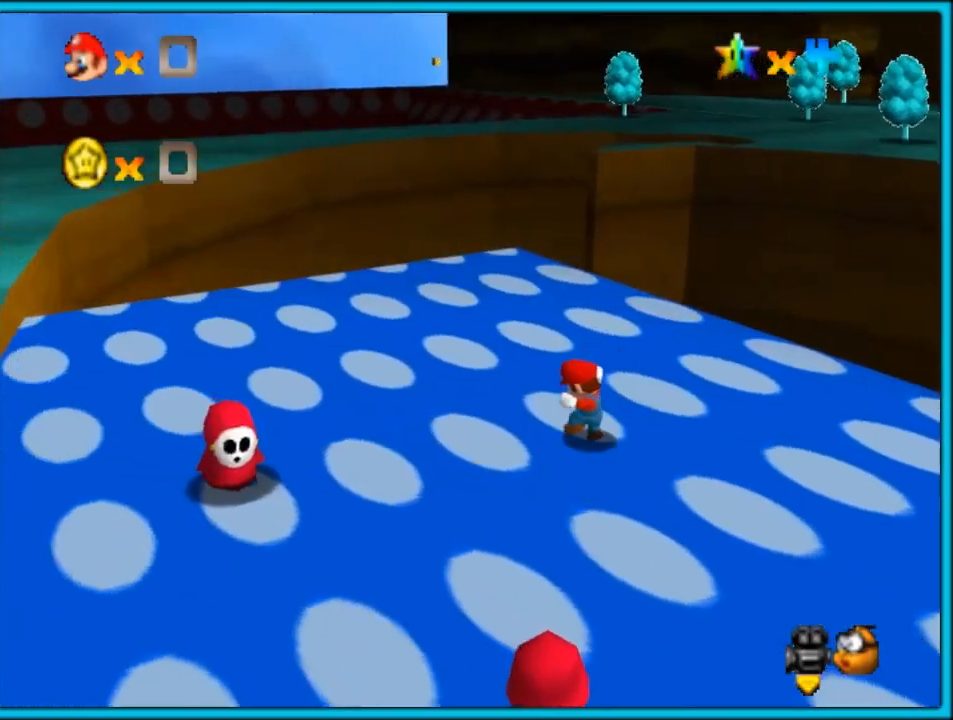
Gameplay with a controller (Nintendo layout); each line is a JSON object with the inputs held at the frame after it (dt_ms = milliseconds from this image to that frame). "button_events" lists button changes between this image and that frame as [ms after this image, input, new state], when the widget could be followed in between (sticks are given only as held states). Not read: L1 L3 R3.
{"dt_ms": 500, "buttons": [], "left_stick": "left", "button_events": [[150, "B", "down"], [267, "A", "up"], [267, "B", "up"]]}
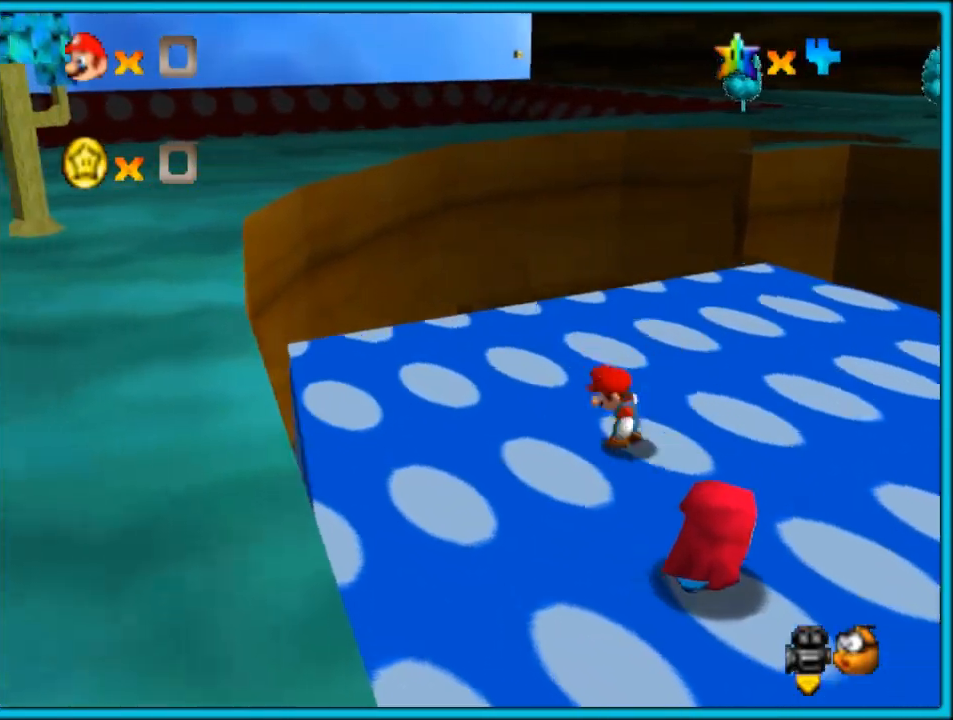
{"dt_ms": 500, "buttons": ["A"], "left_stick": "up-left", "button_events": [[417, "A", "down"]]}
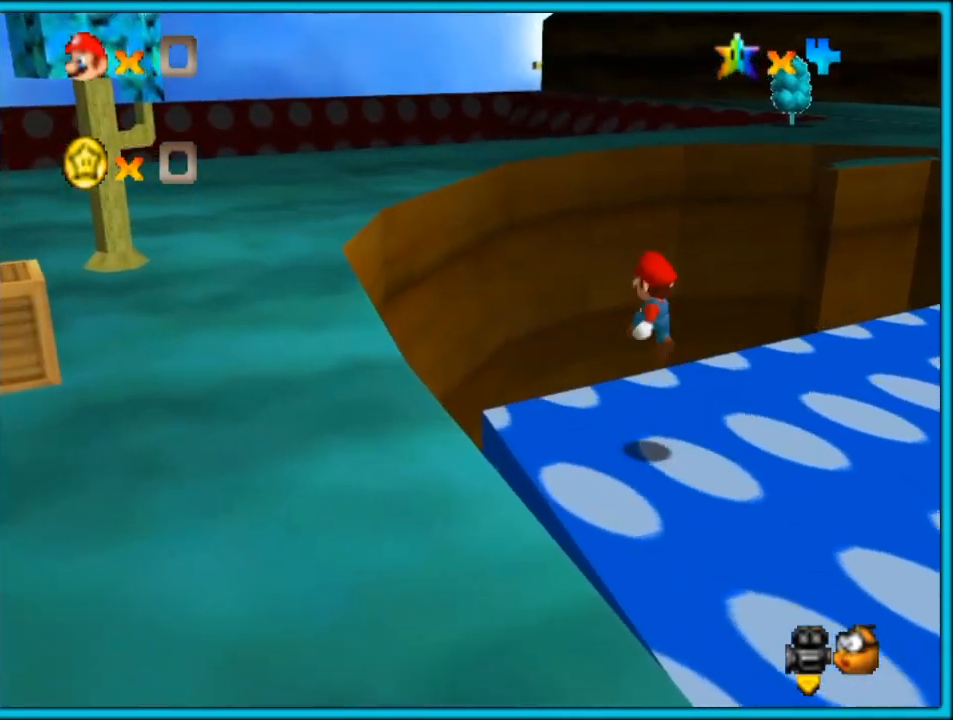
{"dt_ms": 500, "buttons": ["C_LEFT"], "left_stick": "left", "button_events": [[133, "B", "down"], [167, "A", "up"], [233, "B", "up"], [367, "C_LEFT", "down"]]}
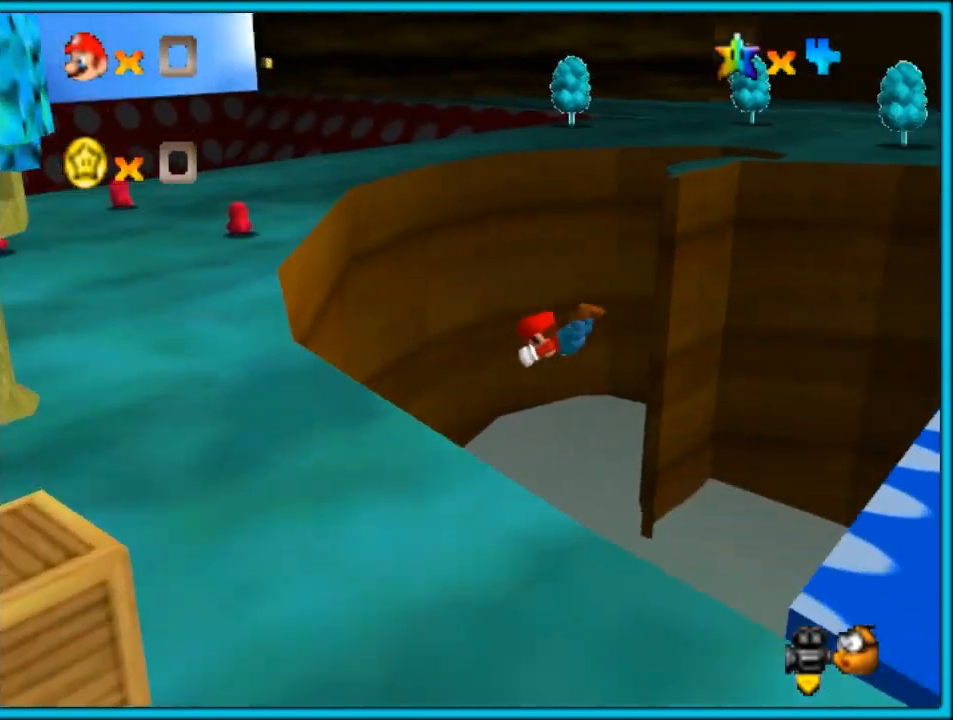
{"dt_ms": 500, "buttons": [], "left_stick": "left", "button_events": [[17, "C_LEFT", "up"], [333, "A", "down"], [383, "B", "down"], [450, "A", "up"], [483, "B", "up"]]}
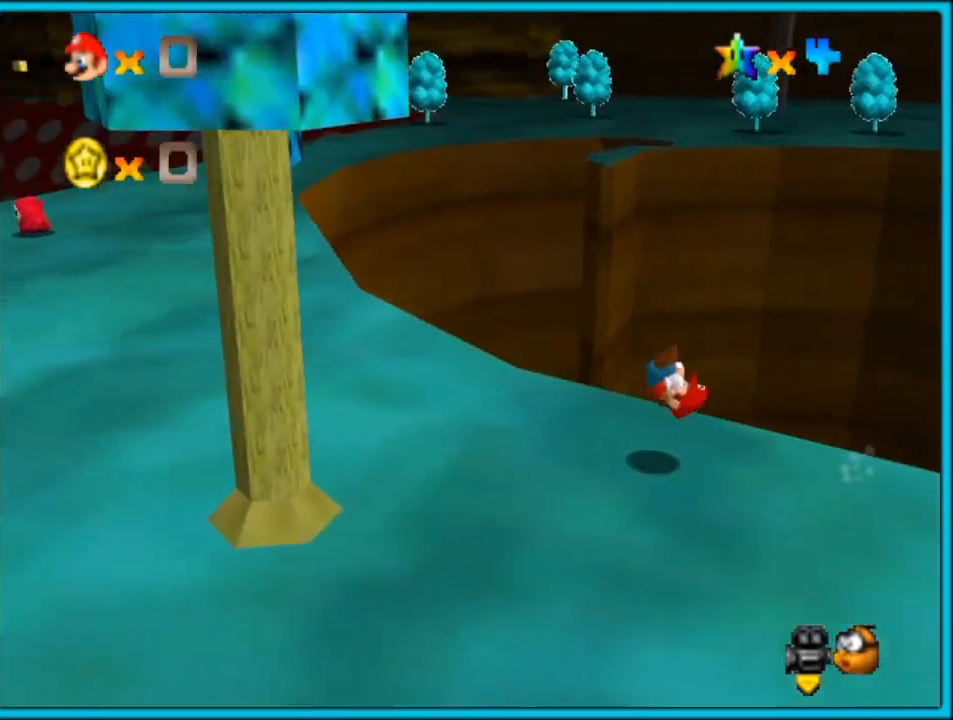
{"dt_ms": 500, "buttons": [], "left_stick": "center", "button_events": []}
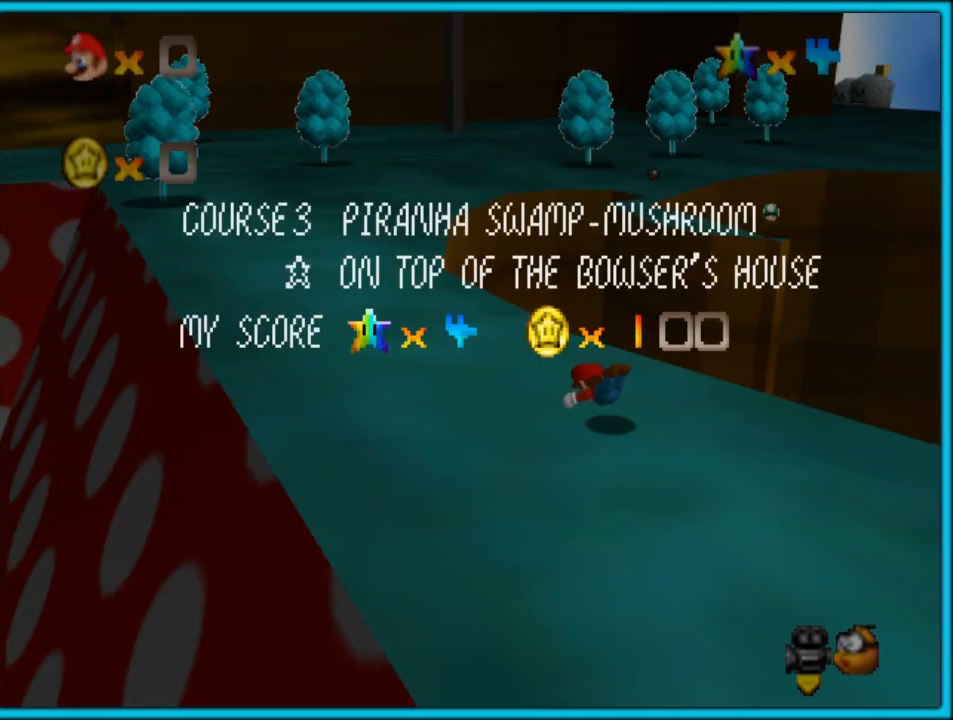
{"dt_ms": 500, "buttons": [], "left_stick": "up-left", "button_events": [[67, "A", "down"], [167, "A", "up"], [417, "A", "down"], [500, "A", "up"]]}
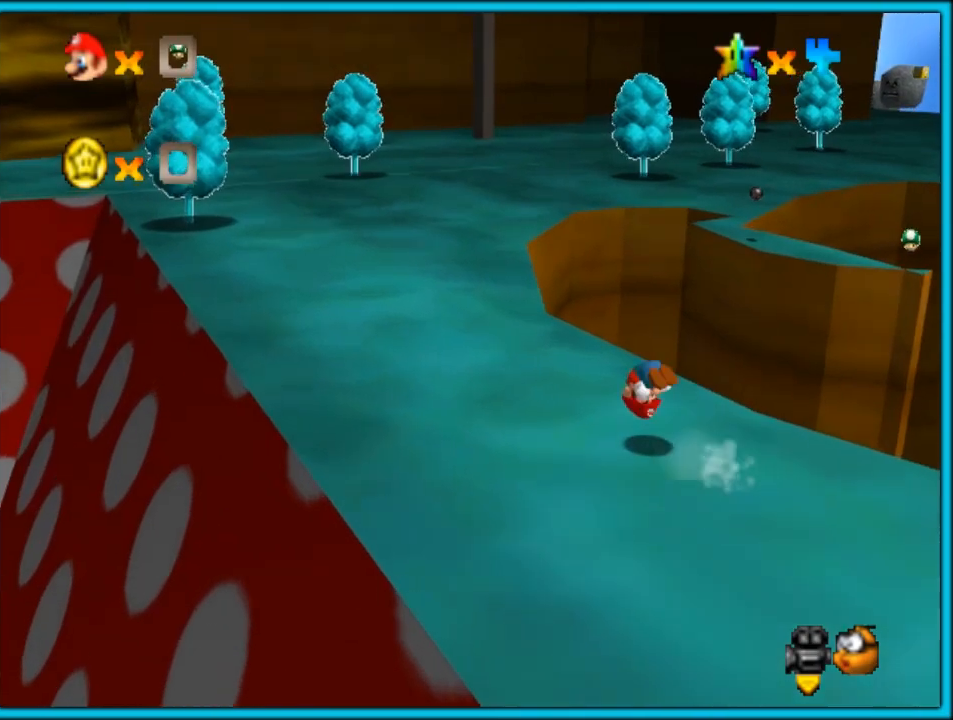
{"dt_ms": 500, "buttons": [], "left_stick": "down-left", "button_events": [[167, "C_LEFT", "down"], [267, "C_LEFT", "up"], [317, "C_LEFT", "down"], [450, "C_LEFT", "up"]]}
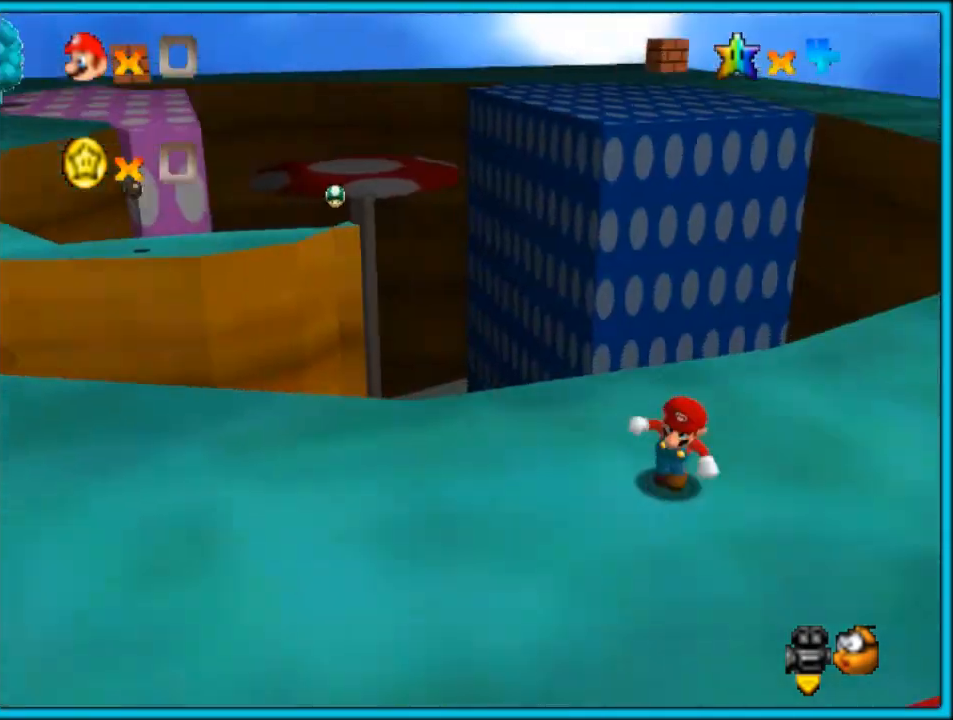
{"dt_ms": 500, "buttons": [], "left_stick": "down-left", "button_events": []}
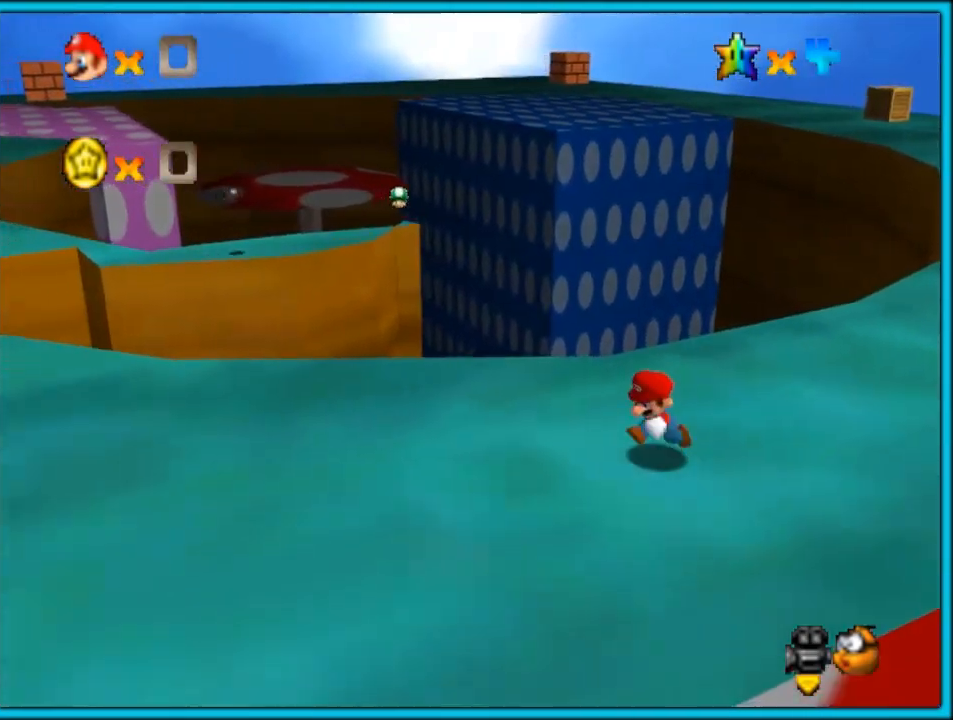
{"dt_ms": 500, "buttons": [], "left_stick": "down", "button_events": []}
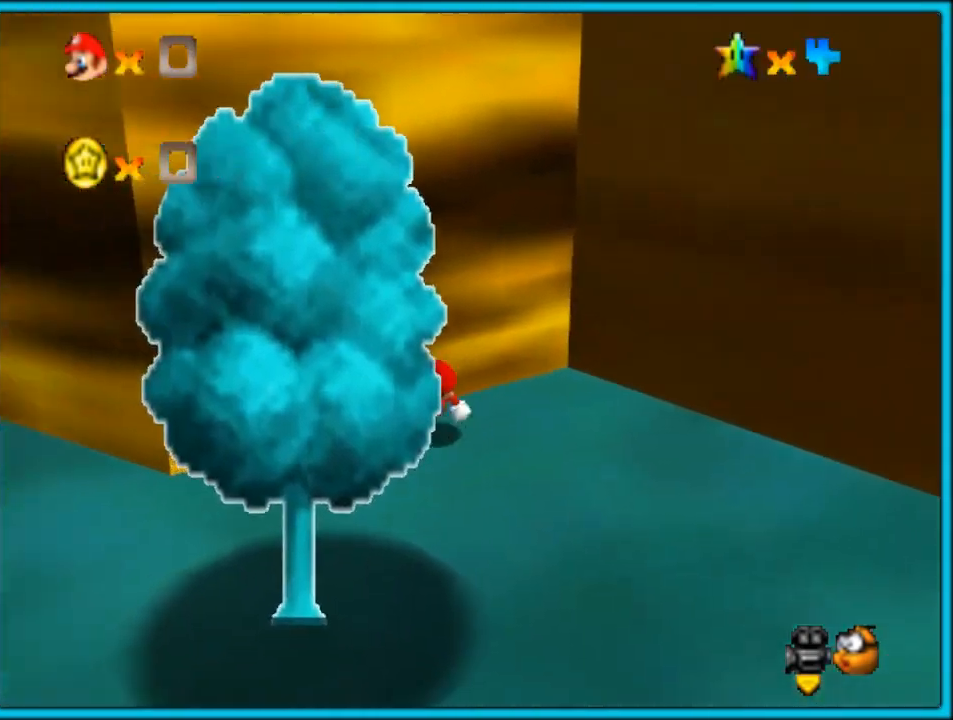
{"dt_ms": 500, "buttons": ["C_LEFT"], "left_stick": "up-right", "button_events": [[217, "A", "down"], [317, "A", "up"], [417, "C_LEFT", "down"]]}
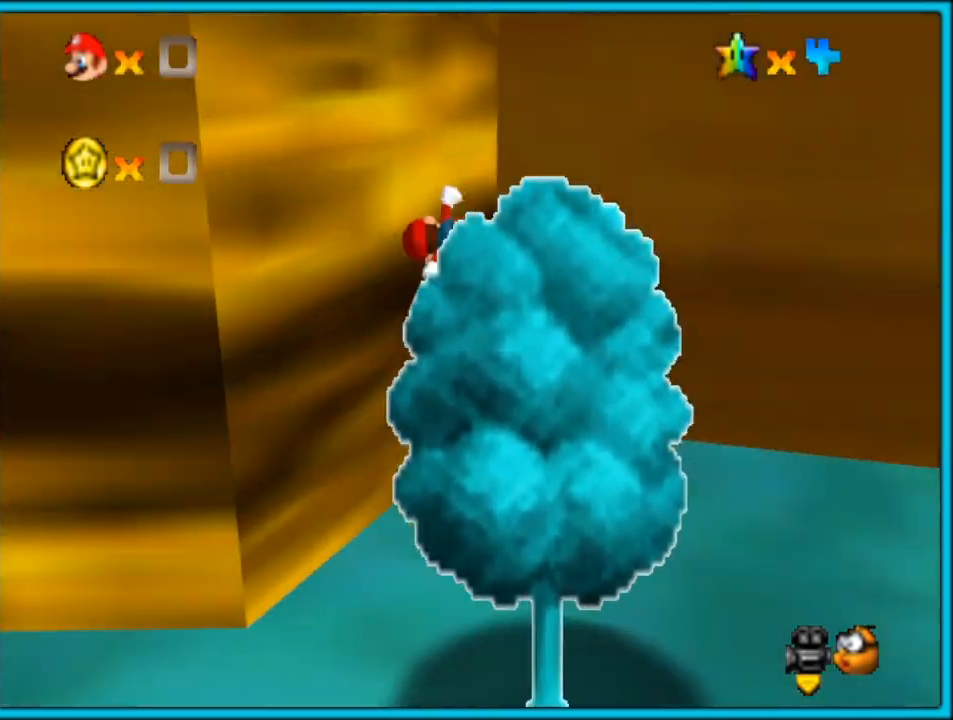
{"dt_ms": 500, "buttons": ["A"], "left_stick": "up-right", "button_events": [[33, "C_LEFT", "up"], [250, "A", "down"]]}
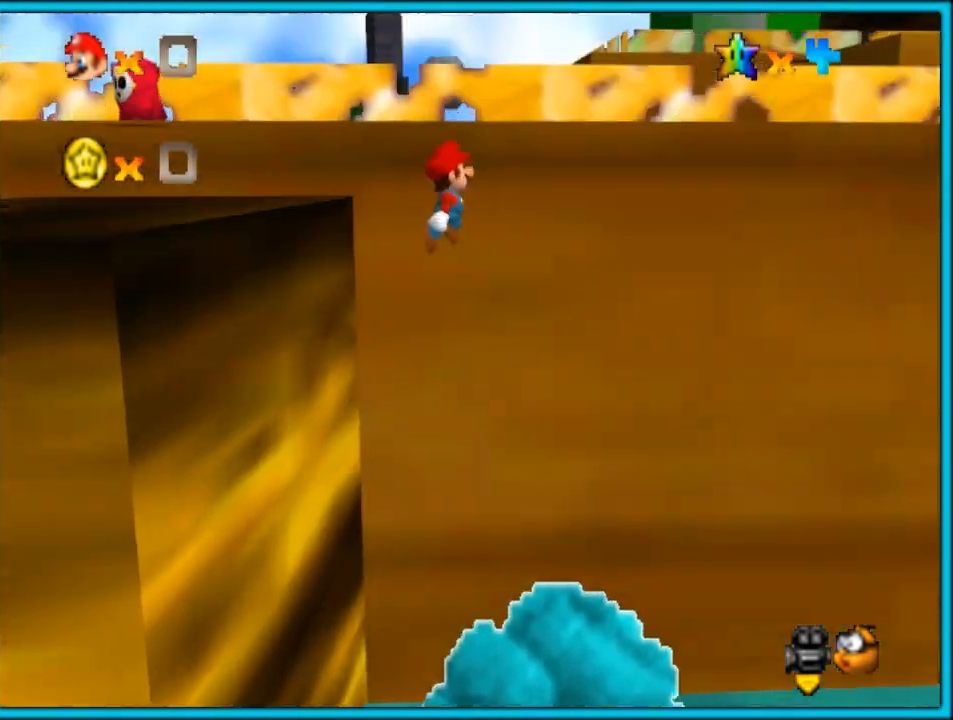
{"dt_ms": 500, "buttons": ["C_LEFT"], "left_stick": "up", "button_events": [[283, "A", "up"], [467, "C_LEFT", "down"]]}
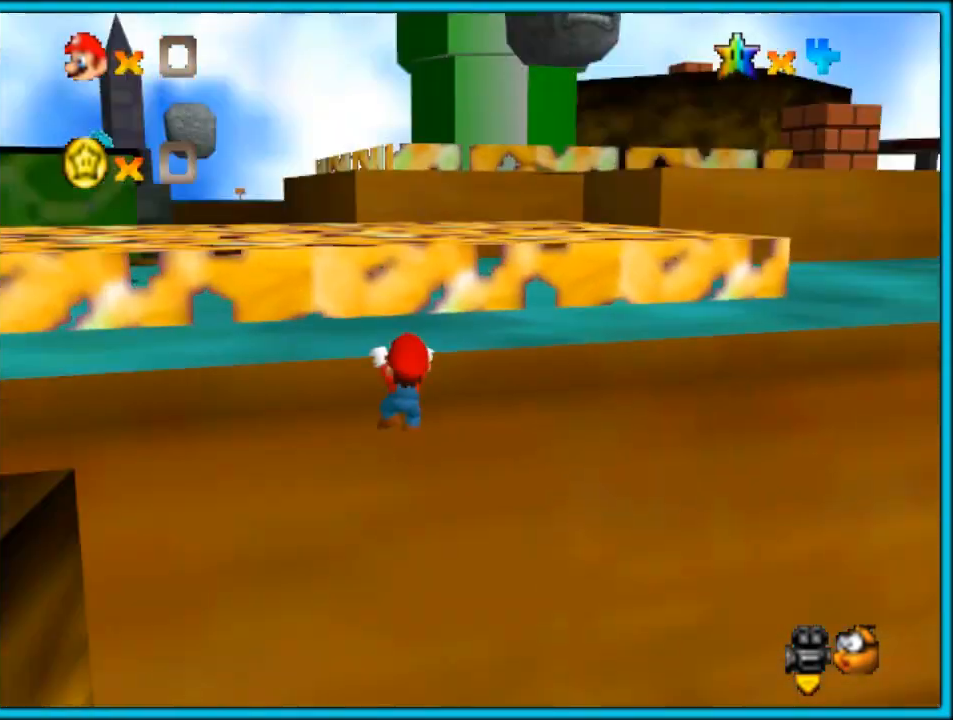
{"dt_ms": 500, "buttons": ["C_UP"], "left_stick": "center", "button_events": [[100, "C_LEFT", "up"], [150, "A", "down"], [317, "A", "up"], [450, "C_UP", "down"]]}
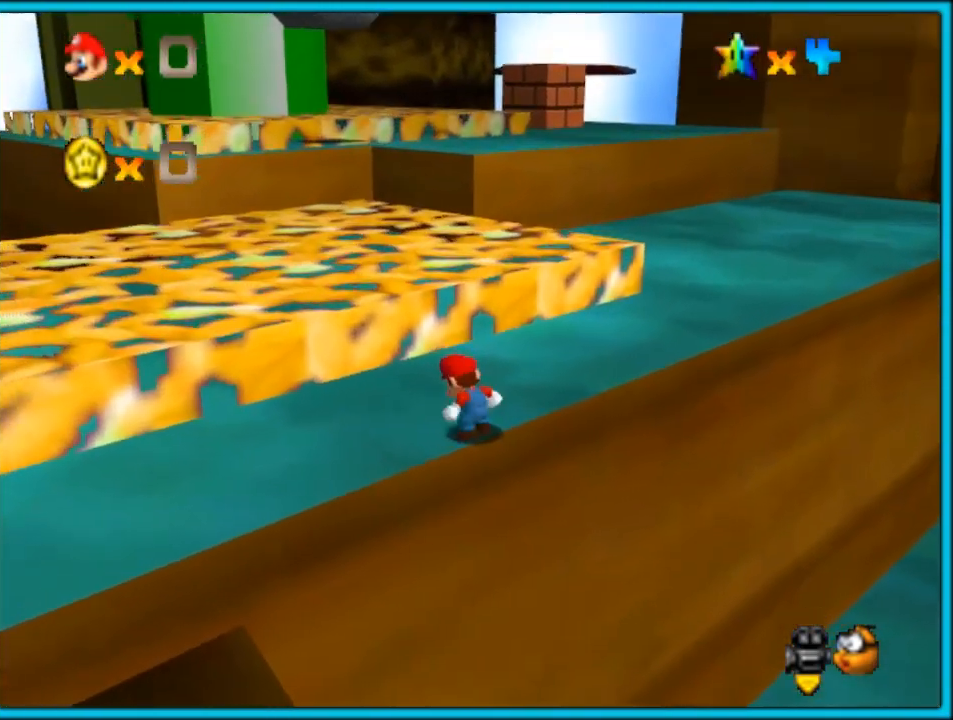
{"dt_ms": 500, "buttons": [], "left_stick": "center", "button_events": [[50, "C_UP", "up"], [233, "C_UP", "down"], [367, "C_UP", "up"], [433, "C_UP", "down"], [483, "C_UP", "up"]]}
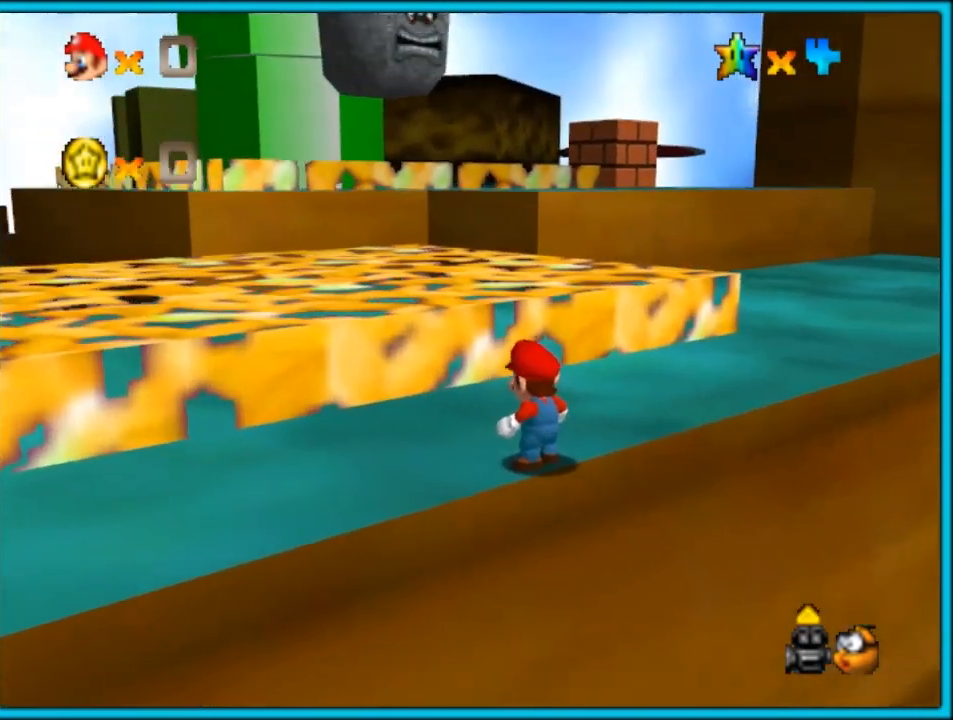
{"dt_ms": 500, "buttons": [], "left_stick": "center", "button_events": []}
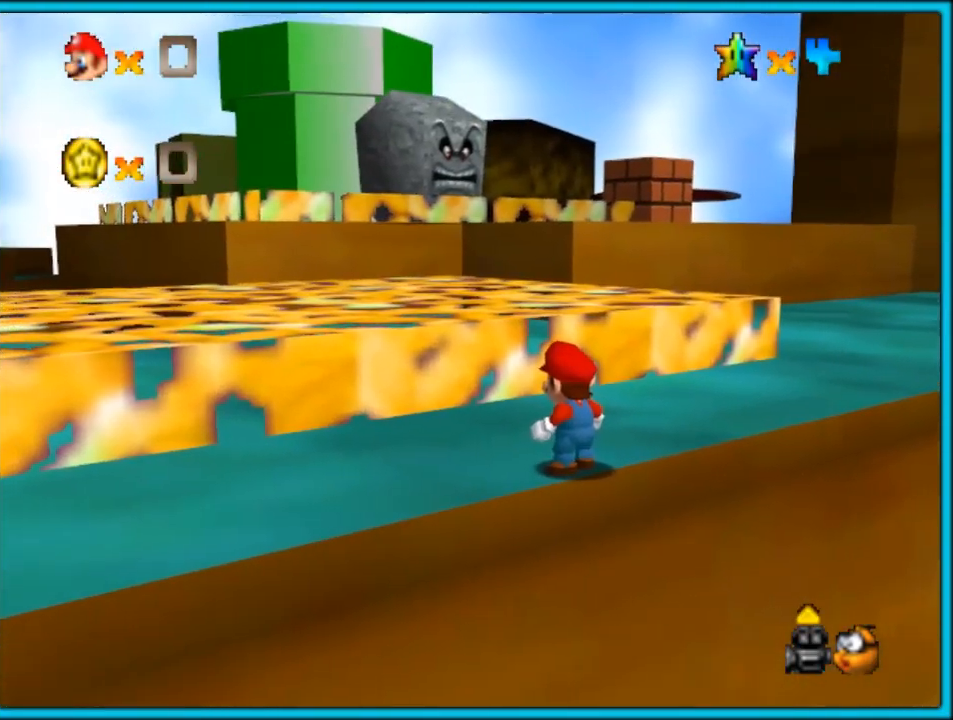
{"dt_ms": 1000, "buttons": [], "left_stick": "down-right", "button_events": [[17, "C_UP", "down"], [117, "C_UP", "up"], [367, "R1", "down"], [467, "R1", "up"]]}